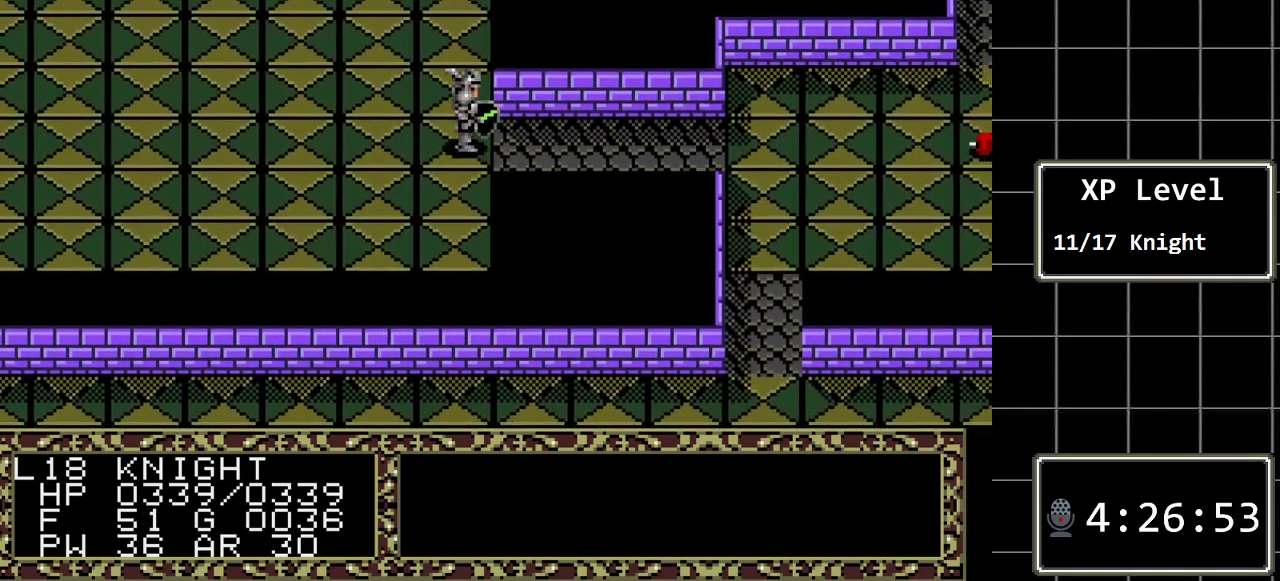
Gameplay with a controller (Xbox layout); each line is a JSON object with the inputs held at the frame after it. "events" lists button and stick changes between this image and that frame as [ms after this image, input, new state], when the widget could be followed in between. Not read: L1 L2 L3 R1 R2 R3.
{"buttons": ["DPAD_RIGHT"], "events": []}
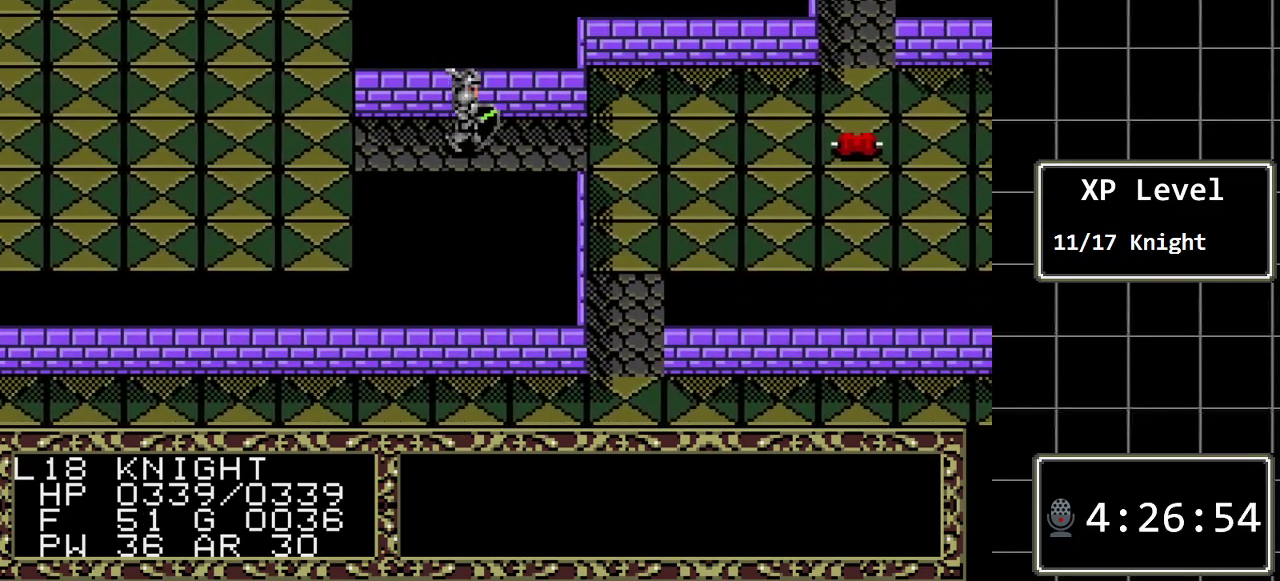
{"buttons": ["DPAD_DOWN"], "events": [[450, "DPAD_DOWN", "down"], [450, "DPAD_RIGHT", "up"]]}
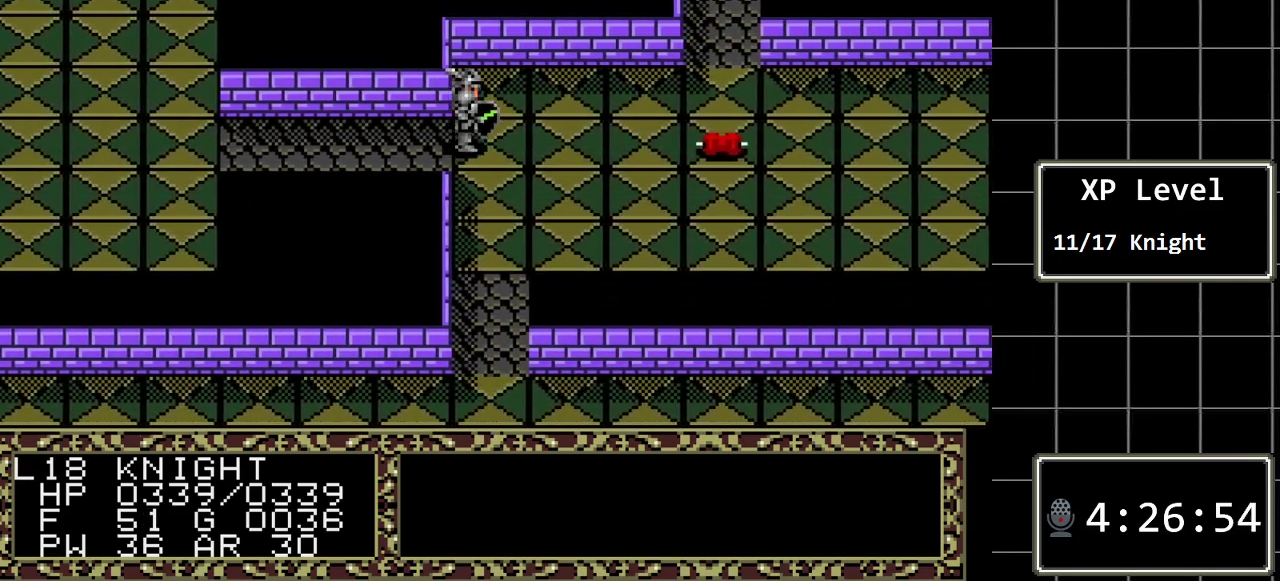
{"buttons": ["DPAD_DOWN"], "events": []}
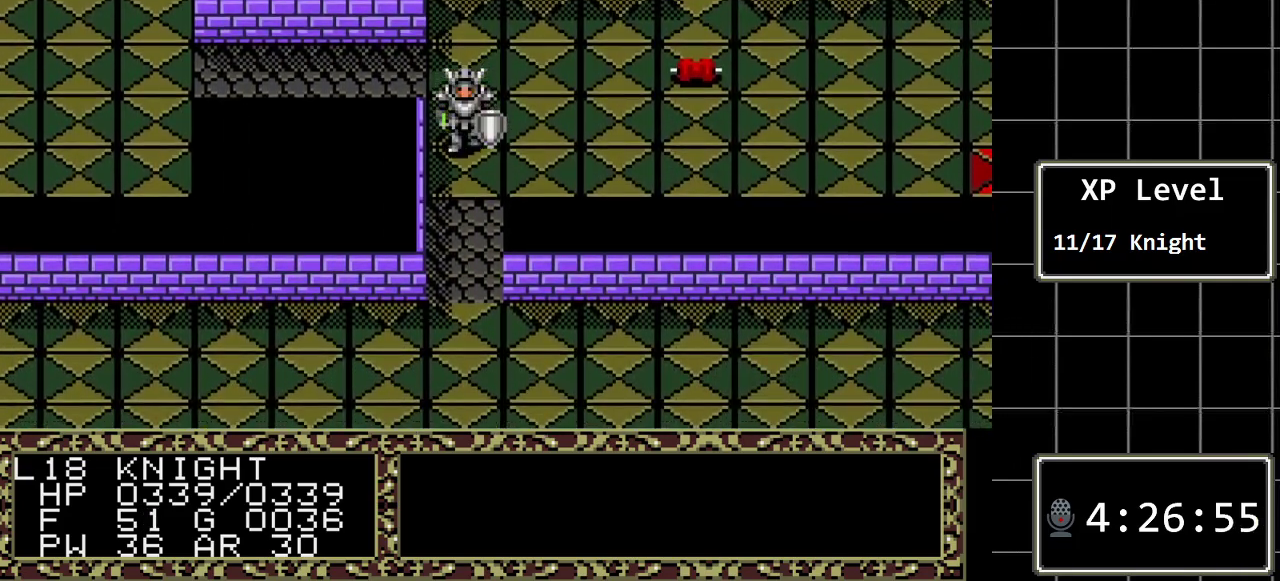
{"buttons": ["DPAD_DOWN"], "events": []}
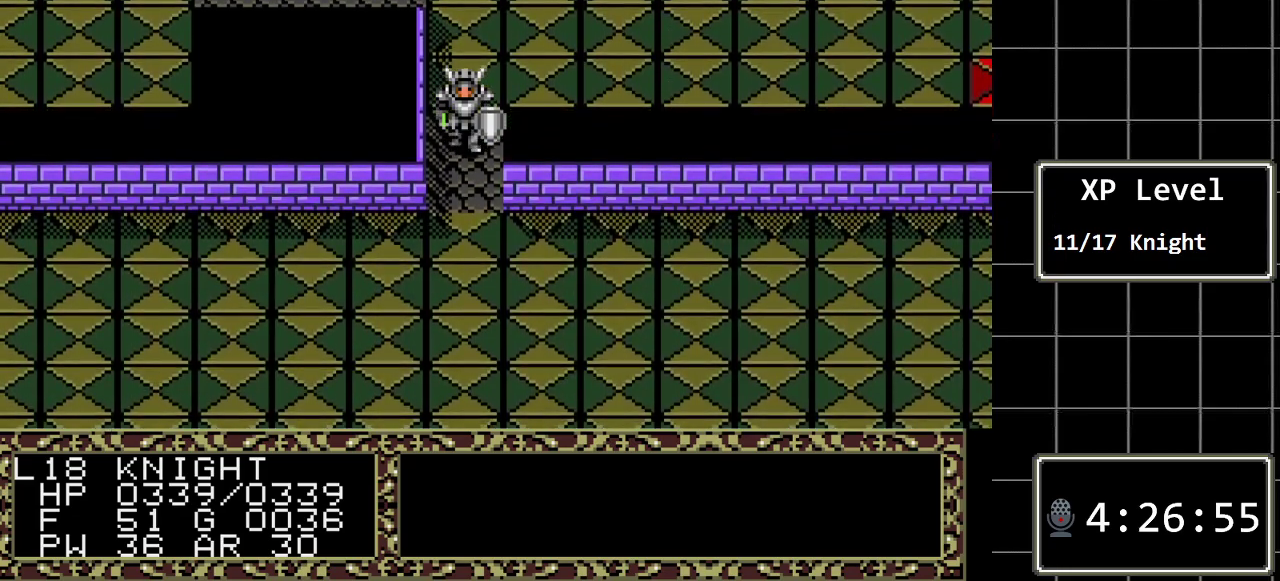
{"buttons": ["DPAD_LEFT"], "events": [[367, "DPAD_DOWN", "up"], [400, "DPAD_LEFT", "down"]]}
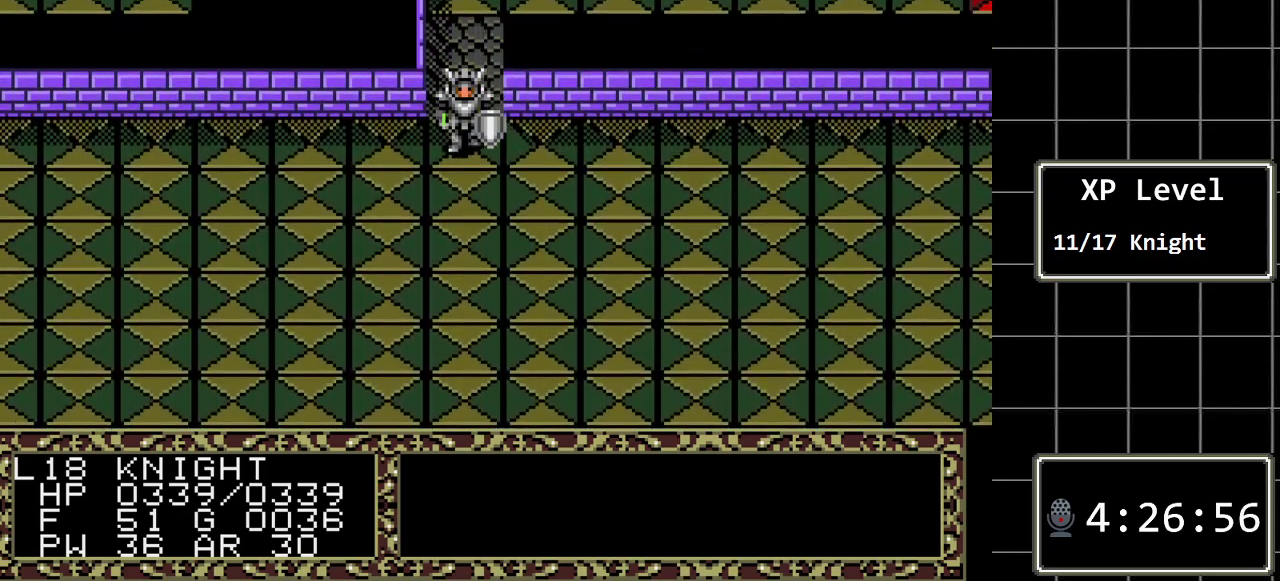
{"buttons": ["DPAD_LEFT"], "events": []}
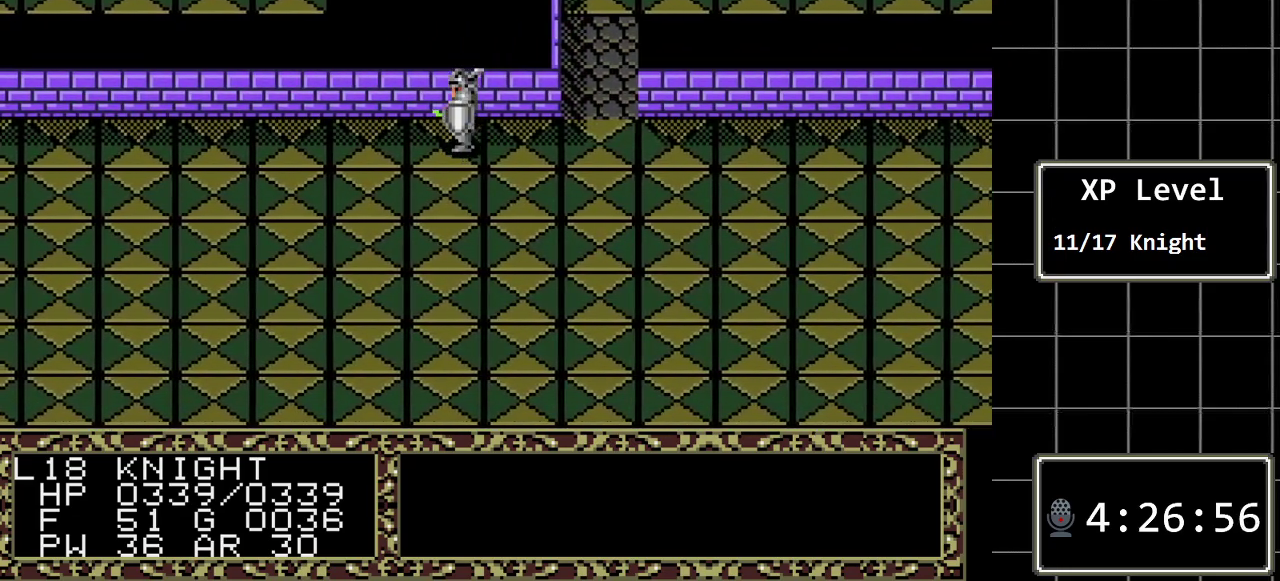
{"buttons": ["DPAD_LEFT"], "events": []}
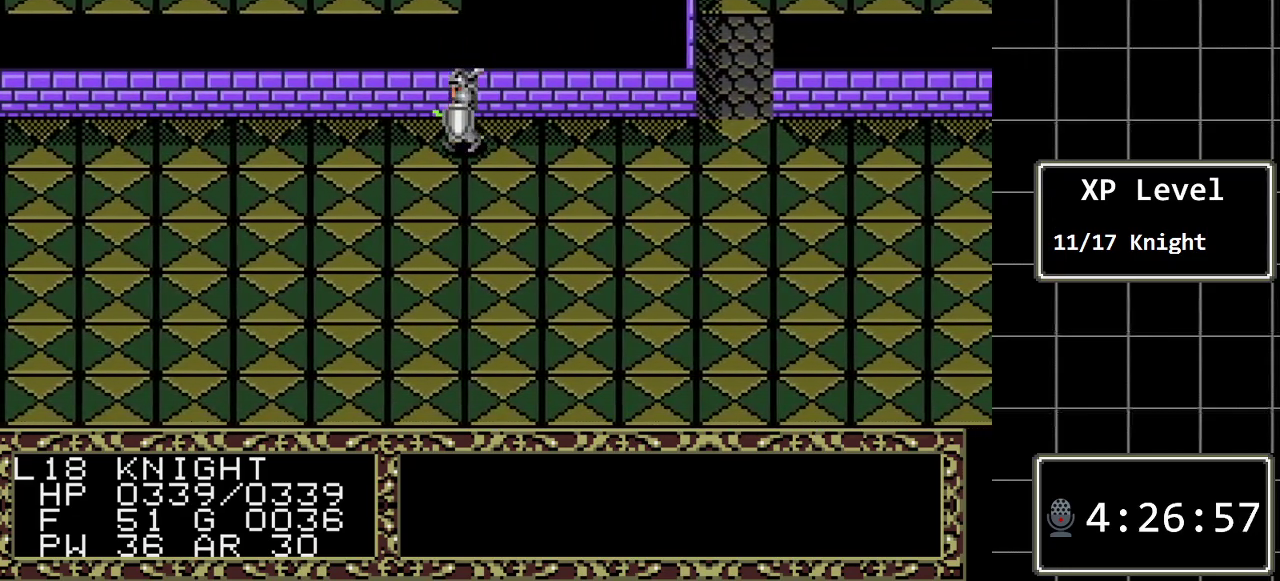
{"buttons": ["DPAD_LEFT"], "events": []}
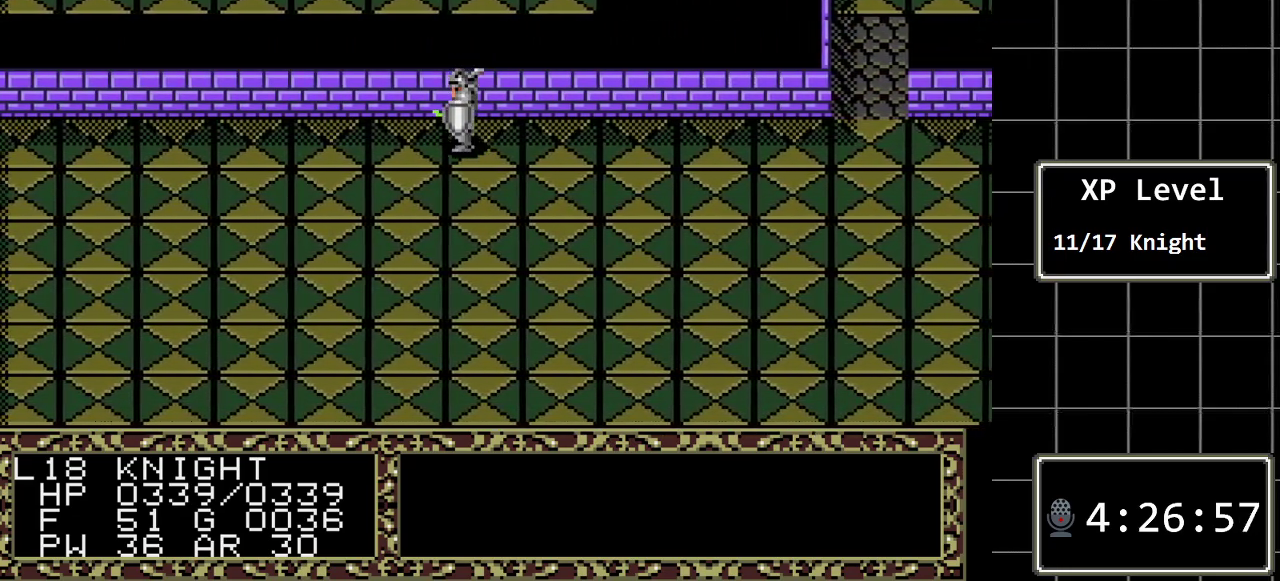
{"buttons": [], "events": [[417, "DPAD_LEFT", "up"]]}
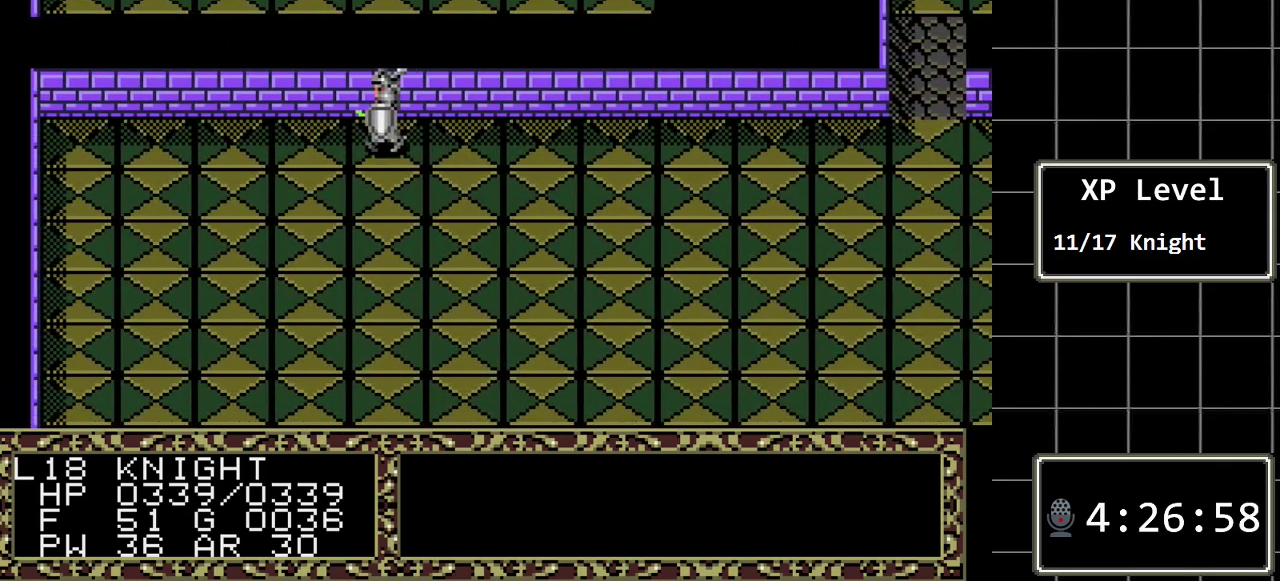
{"buttons": ["DPAD_LEFT"], "events": [[17, "DPAD_RIGHT", "down"], [233, "DPAD_RIGHT", "up"], [400, "DPAD_LEFT", "down"]]}
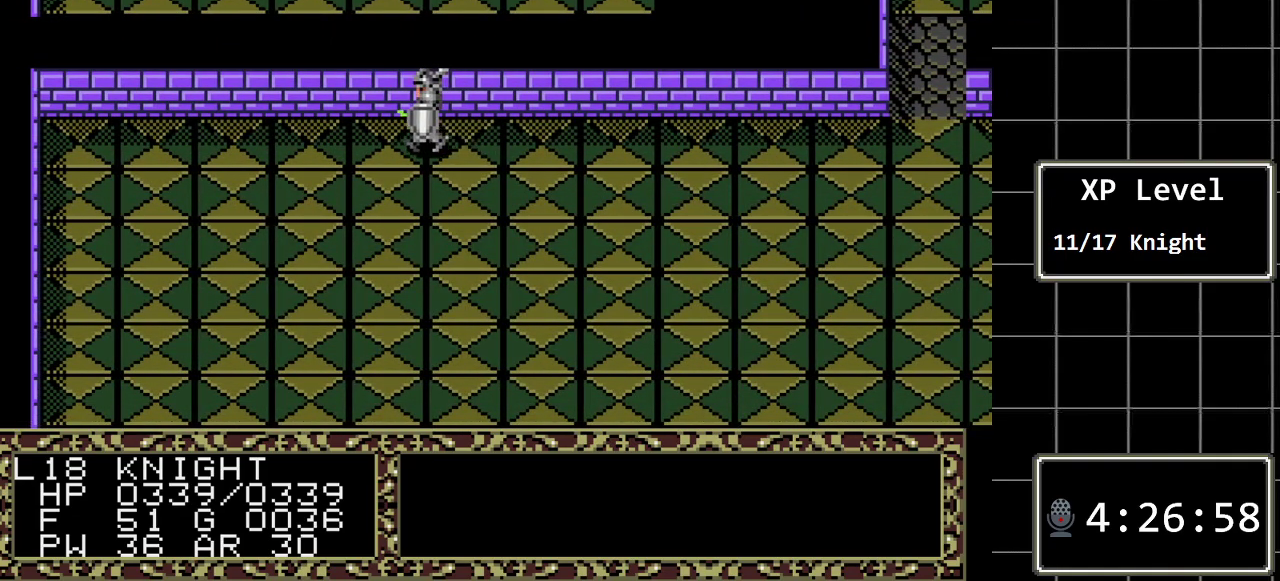
{"buttons": ["DPAD_LEFT"], "events": []}
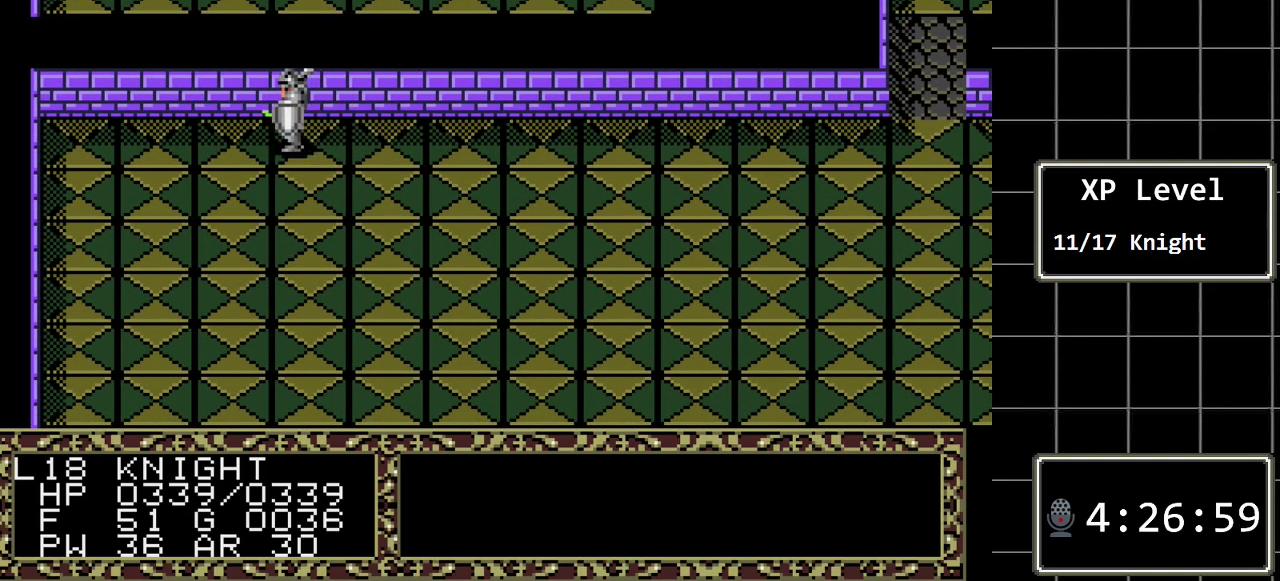
{"buttons": ["DPAD_LEFT"], "events": []}
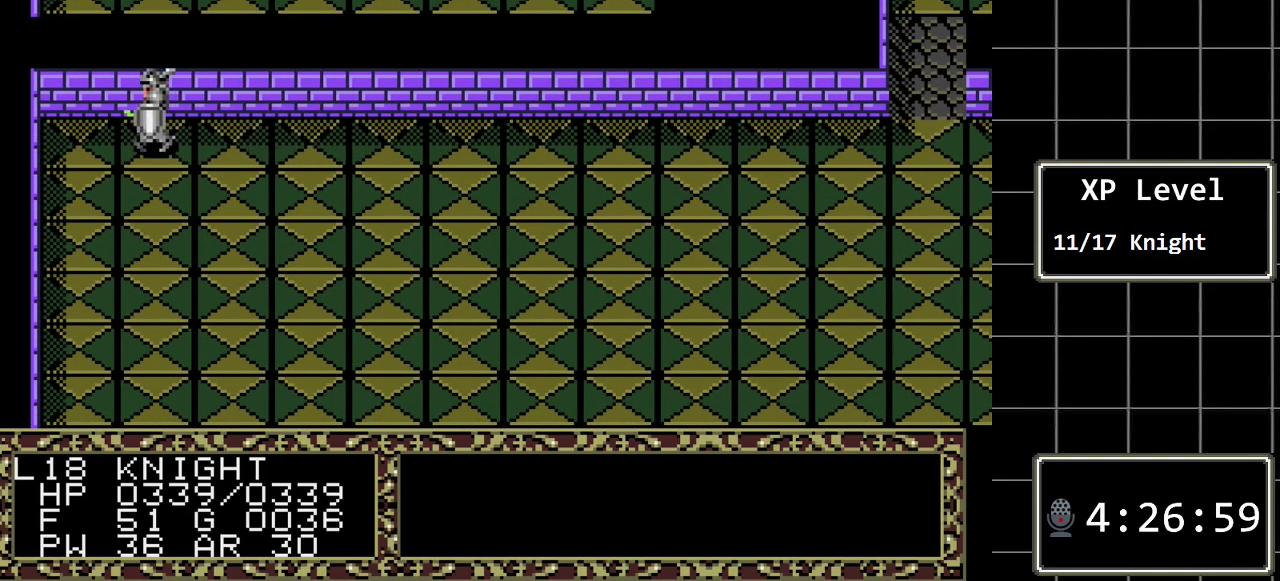
{"buttons": ["DPAD_DOWN"], "events": [[117, "DPAD_DOWN", "down"], [150, "DPAD_LEFT", "up"]]}
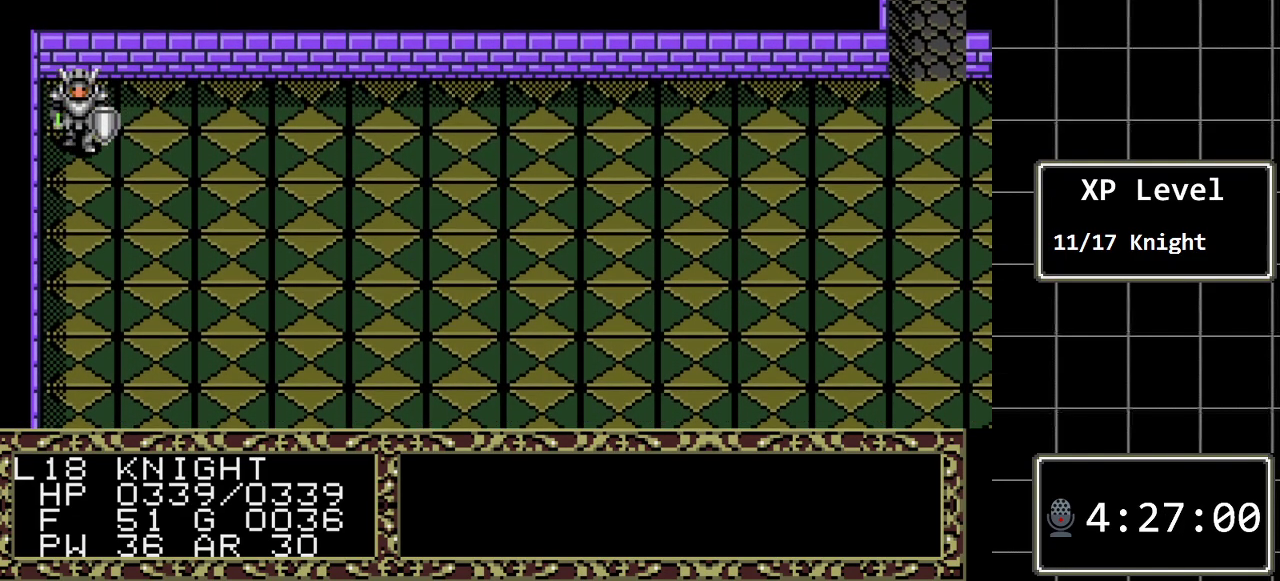
{"buttons": ["DPAD_DOWN"], "events": []}
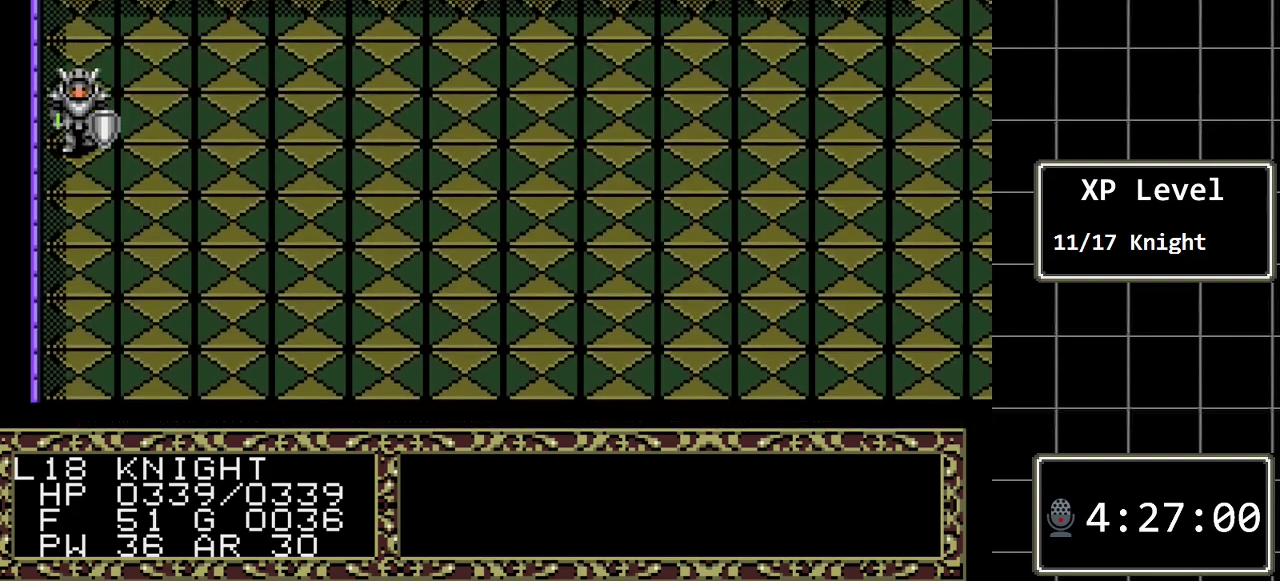
{"buttons": ["DPAD_DOWN"], "events": []}
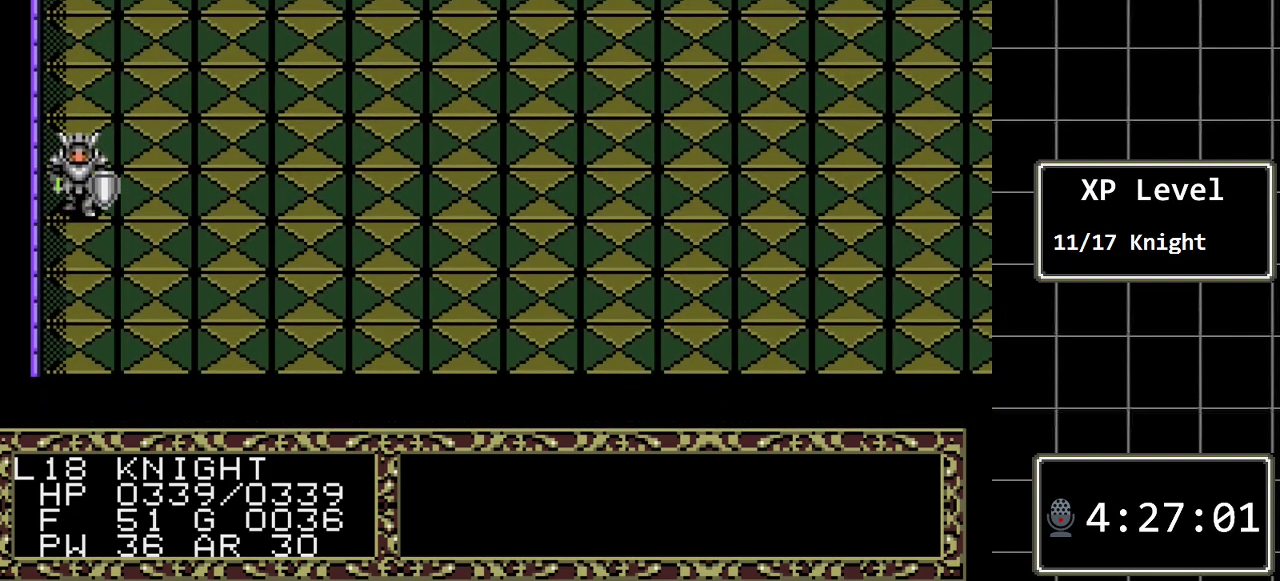
{"buttons": ["DPAD_DOWN"], "events": []}
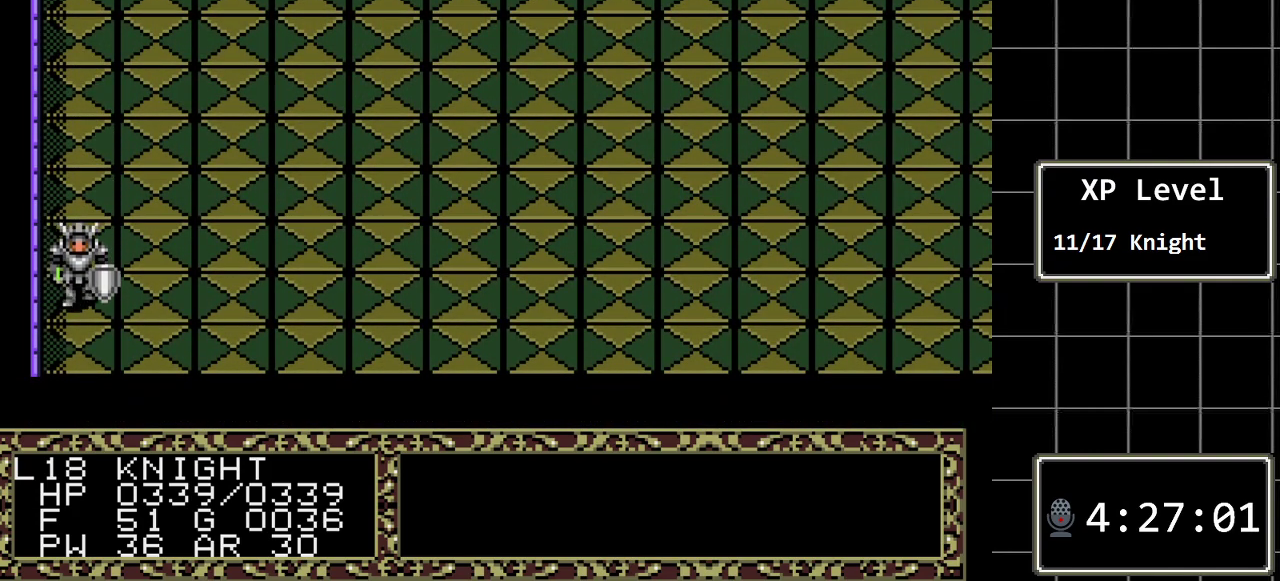
{"buttons": ["DPAD_RIGHT"], "events": [[183, "DPAD_DOWN", "up"], [183, "DPAD_RIGHT", "down"]]}
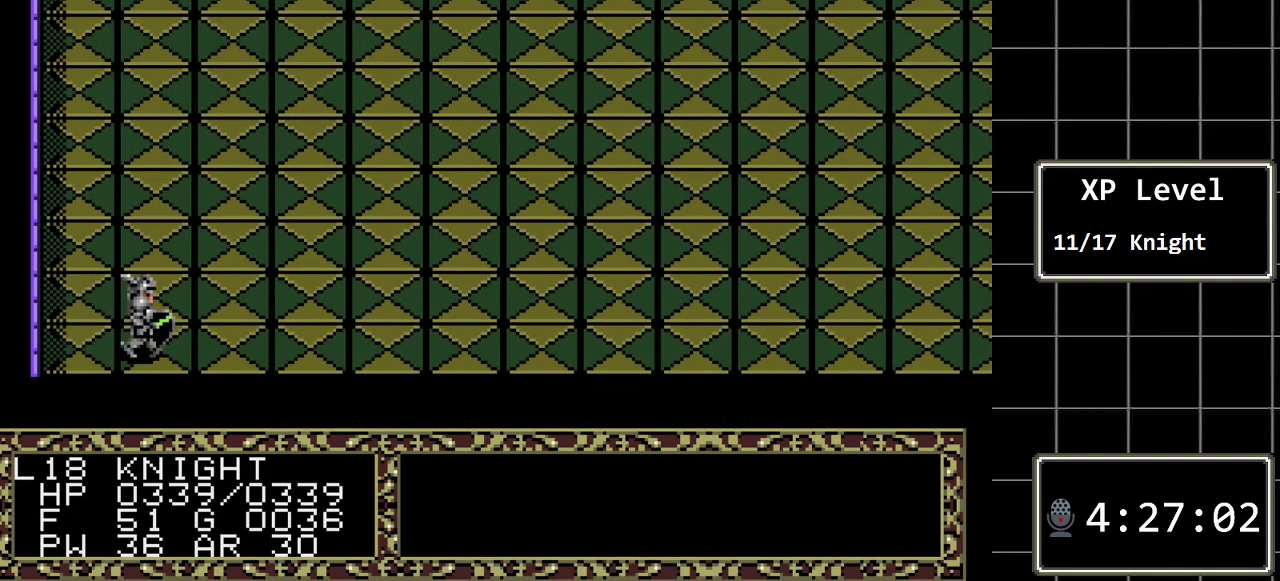
{"buttons": ["DPAD_RIGHT"], "events": []}
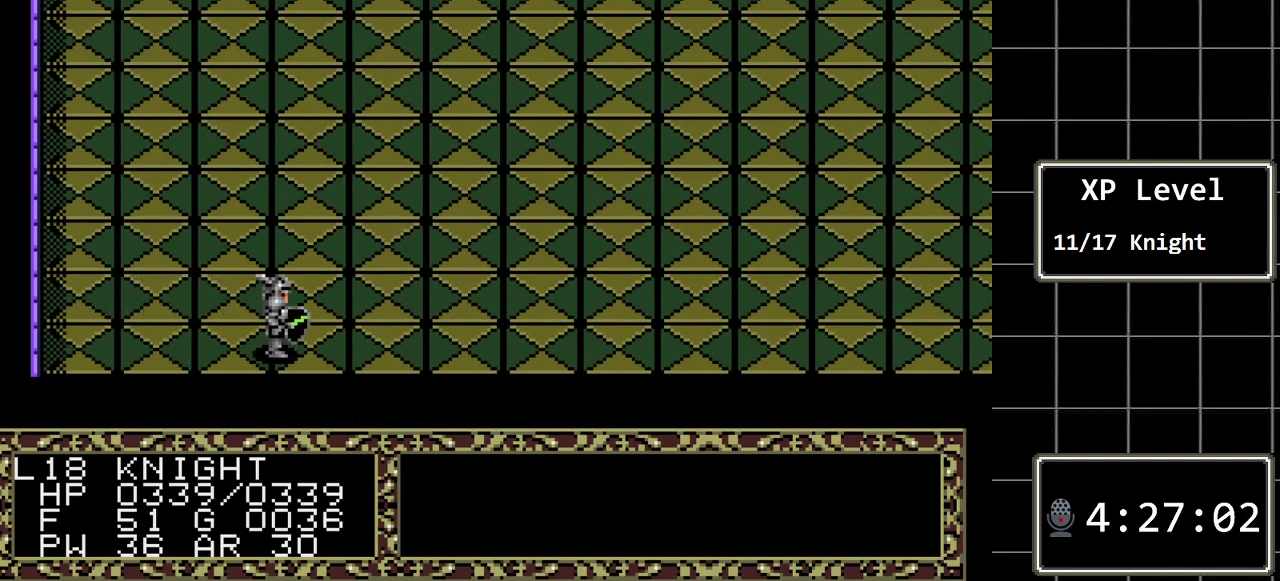
{"buttons": ["DPAD_RIGHT"], "events": []}
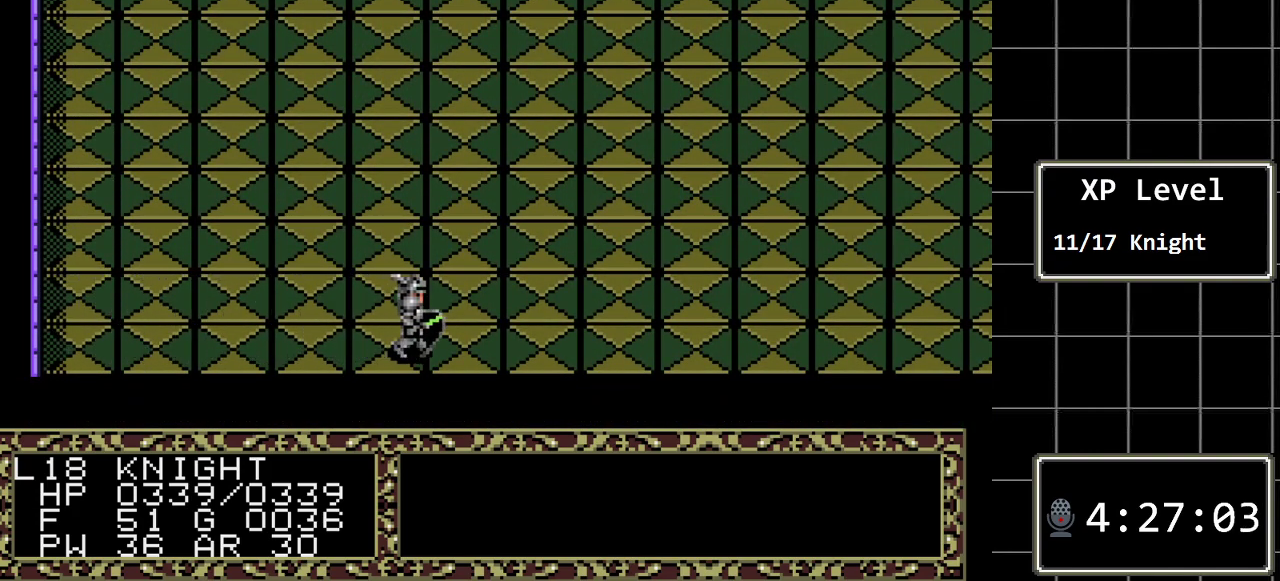
{"buttons": ["DPAD_RIGHT"], "events": []}
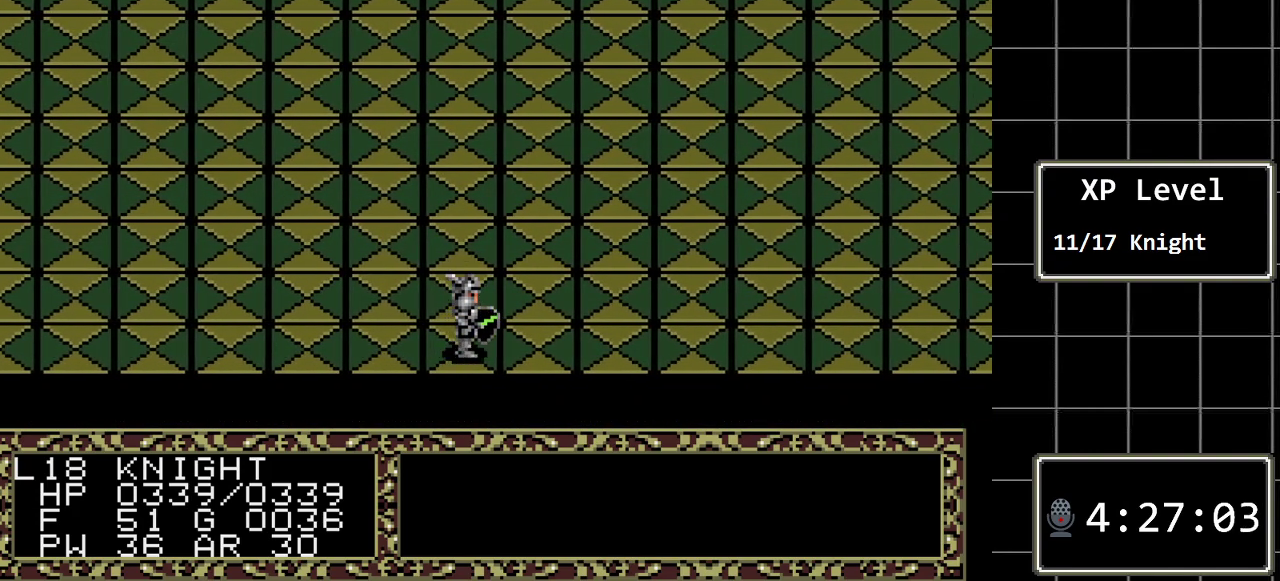
{"buttons": ["DPAD_RIGHT"], "events": []}
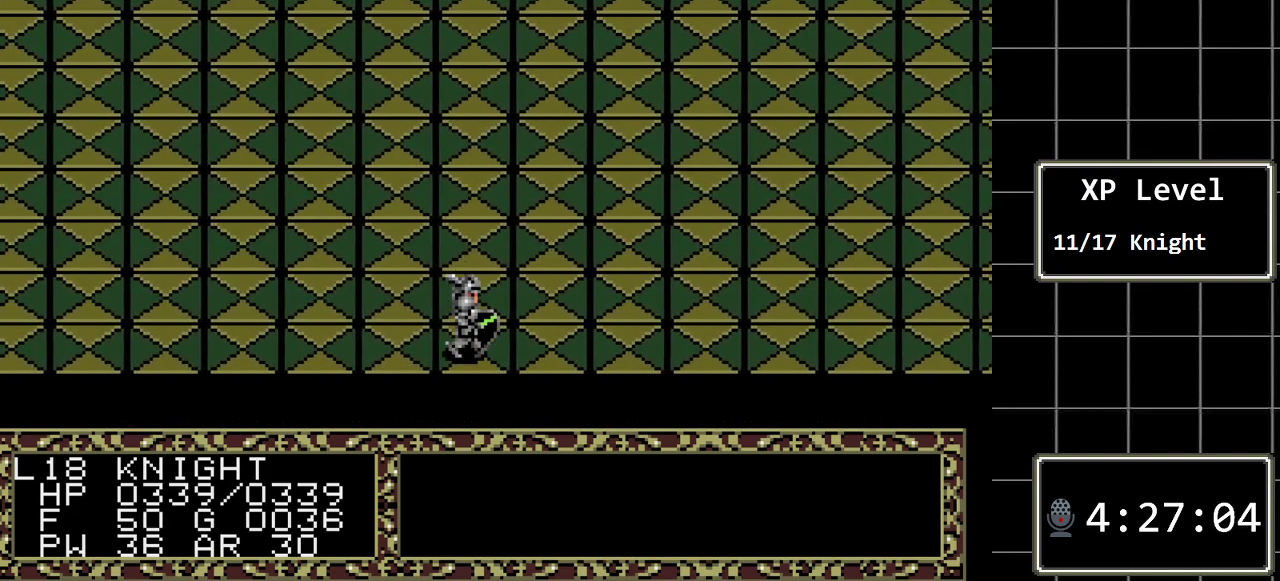
{"buttons": ["DPAD_RIGHT"], "events": []}
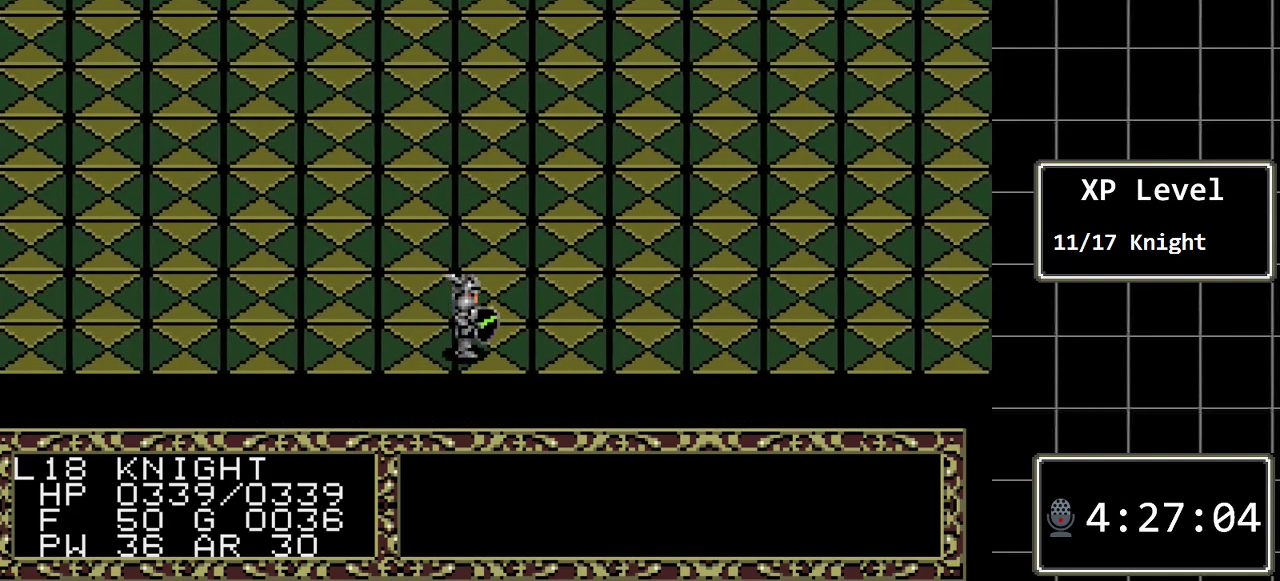
{"buttons": ["DPAD_RIGHT"], "events": []}
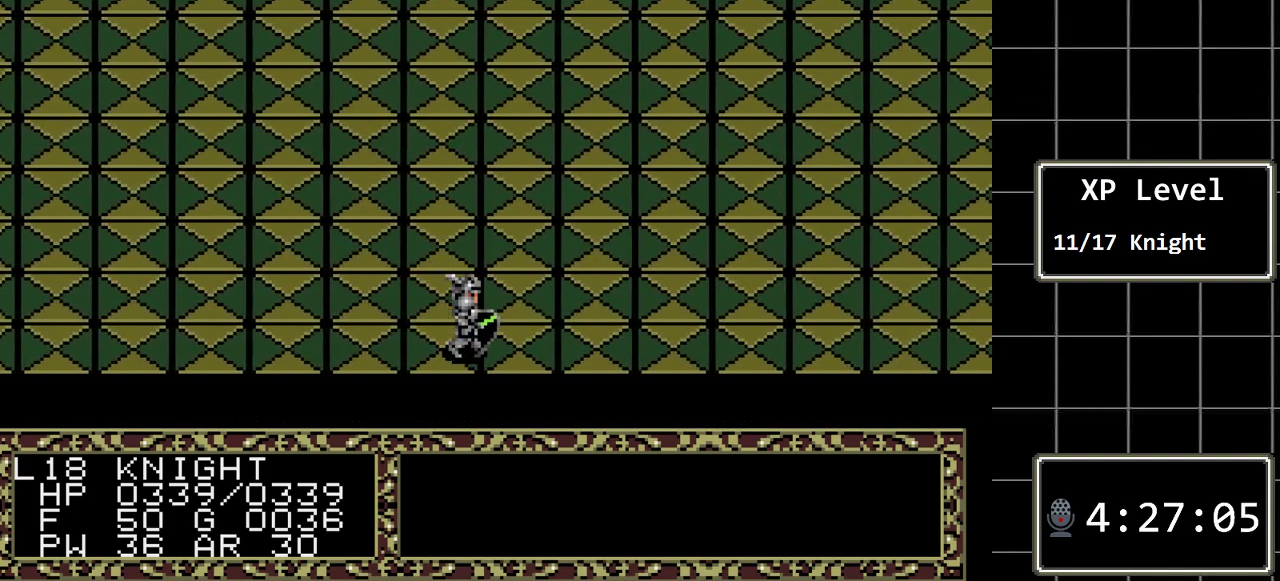
{"buttons": ["DPAD_RIGHT"], "events": []}
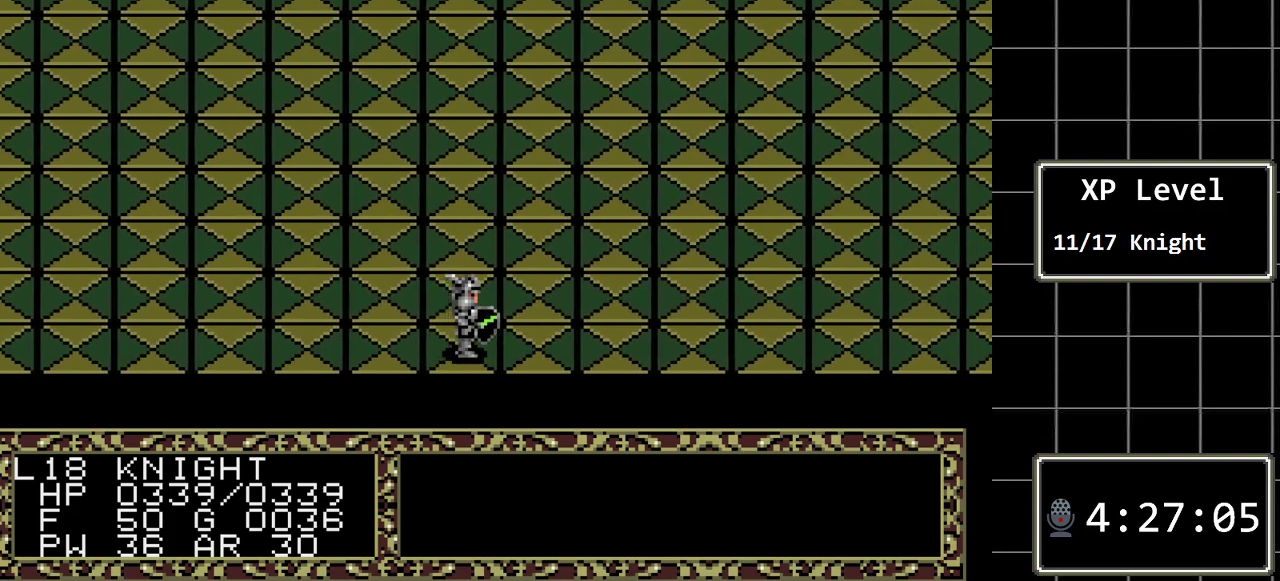
{"buttons": ["DPAD_RIGHT"], "events": []}
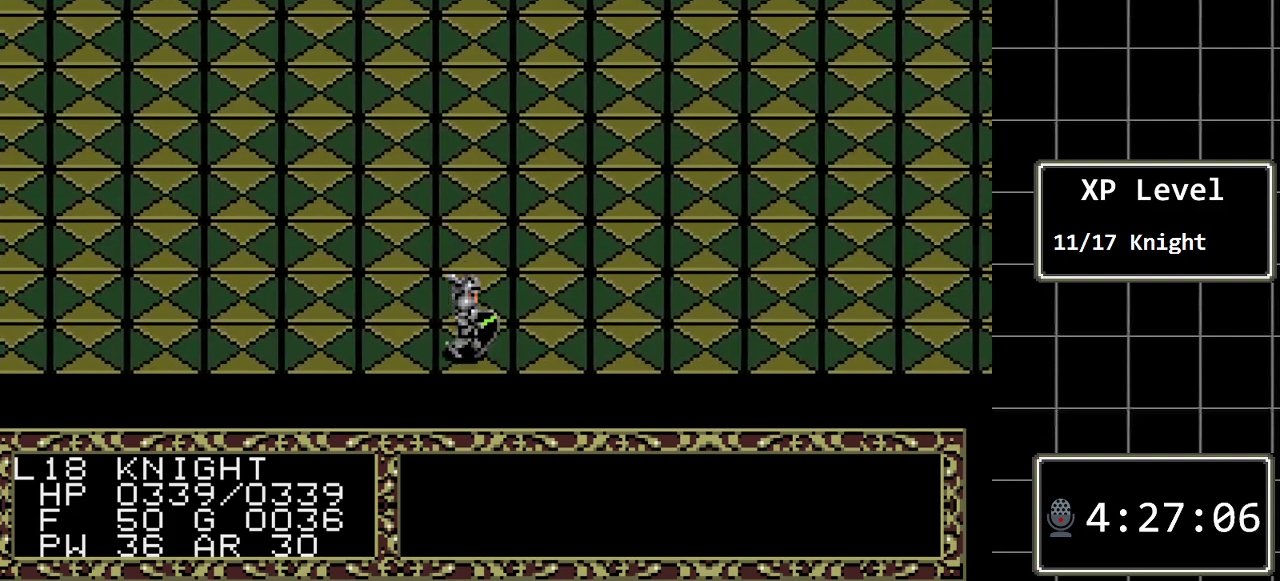
{"buttons": ["DPAD_RIGHT"], "events": []}
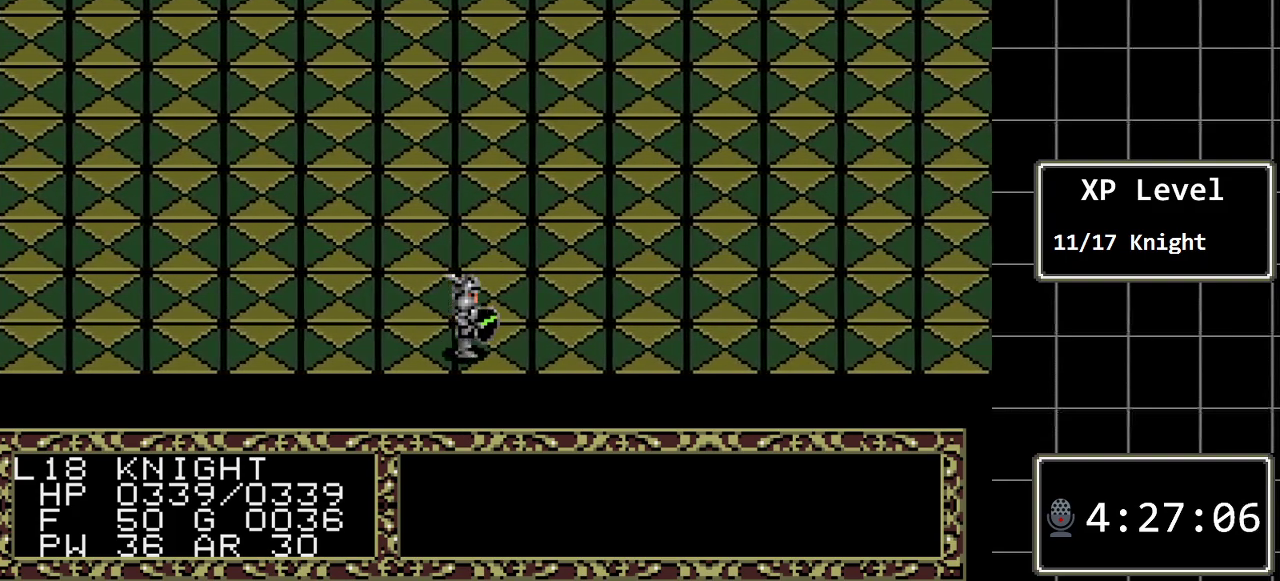
{"buttons": ["DPAD_RIGHT"], "events": []}
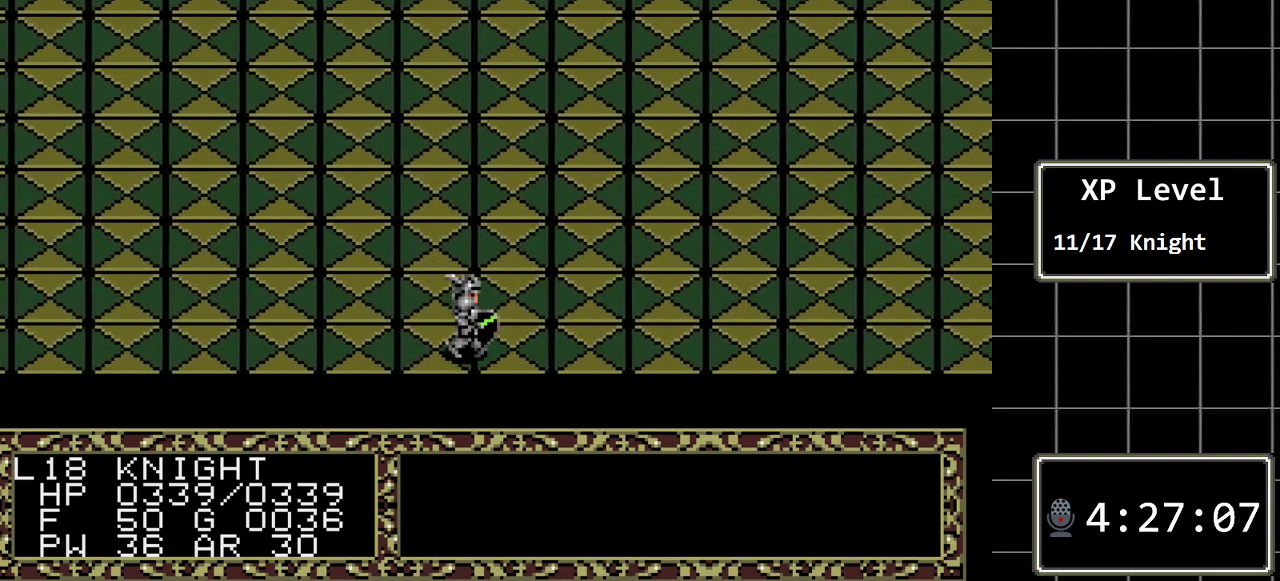
{"buttons": ["DPAD_RIGHT"], "events": []}
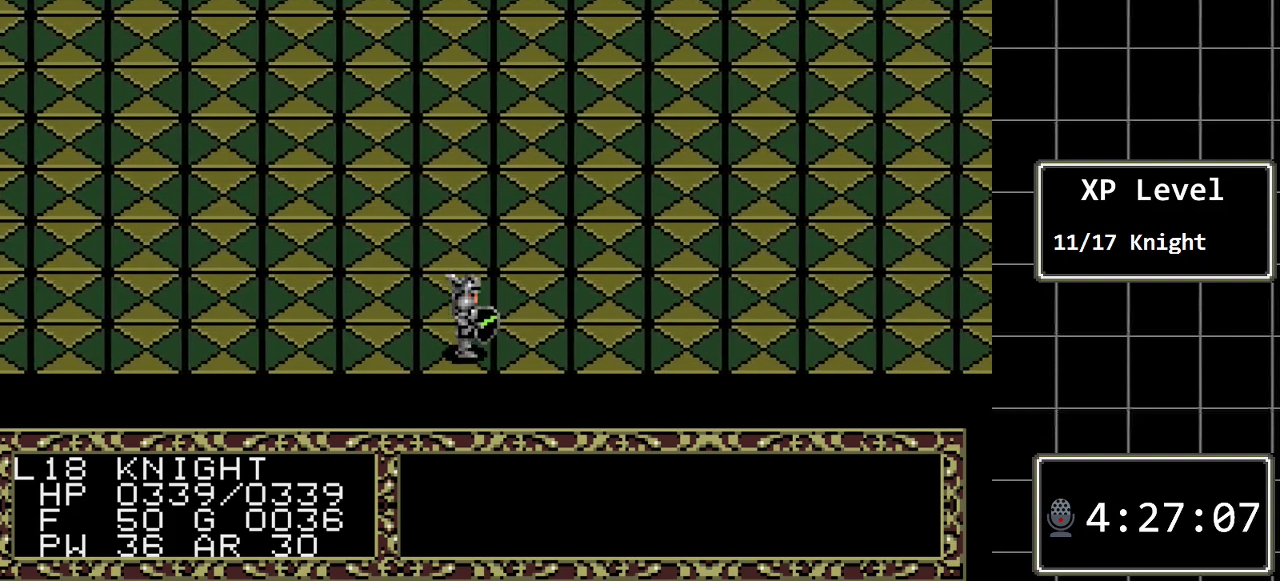
{"buttons": ["DPAD_RIGHT"], "events": []}
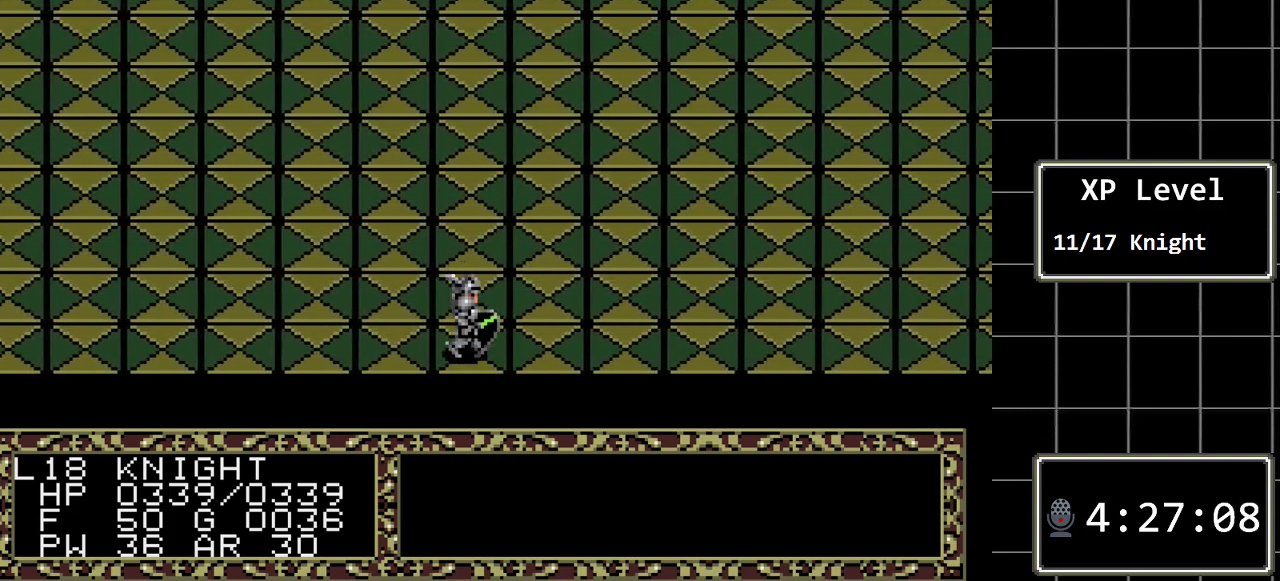
{"buttons": ["DPAD_RIGHT"], "events": []}